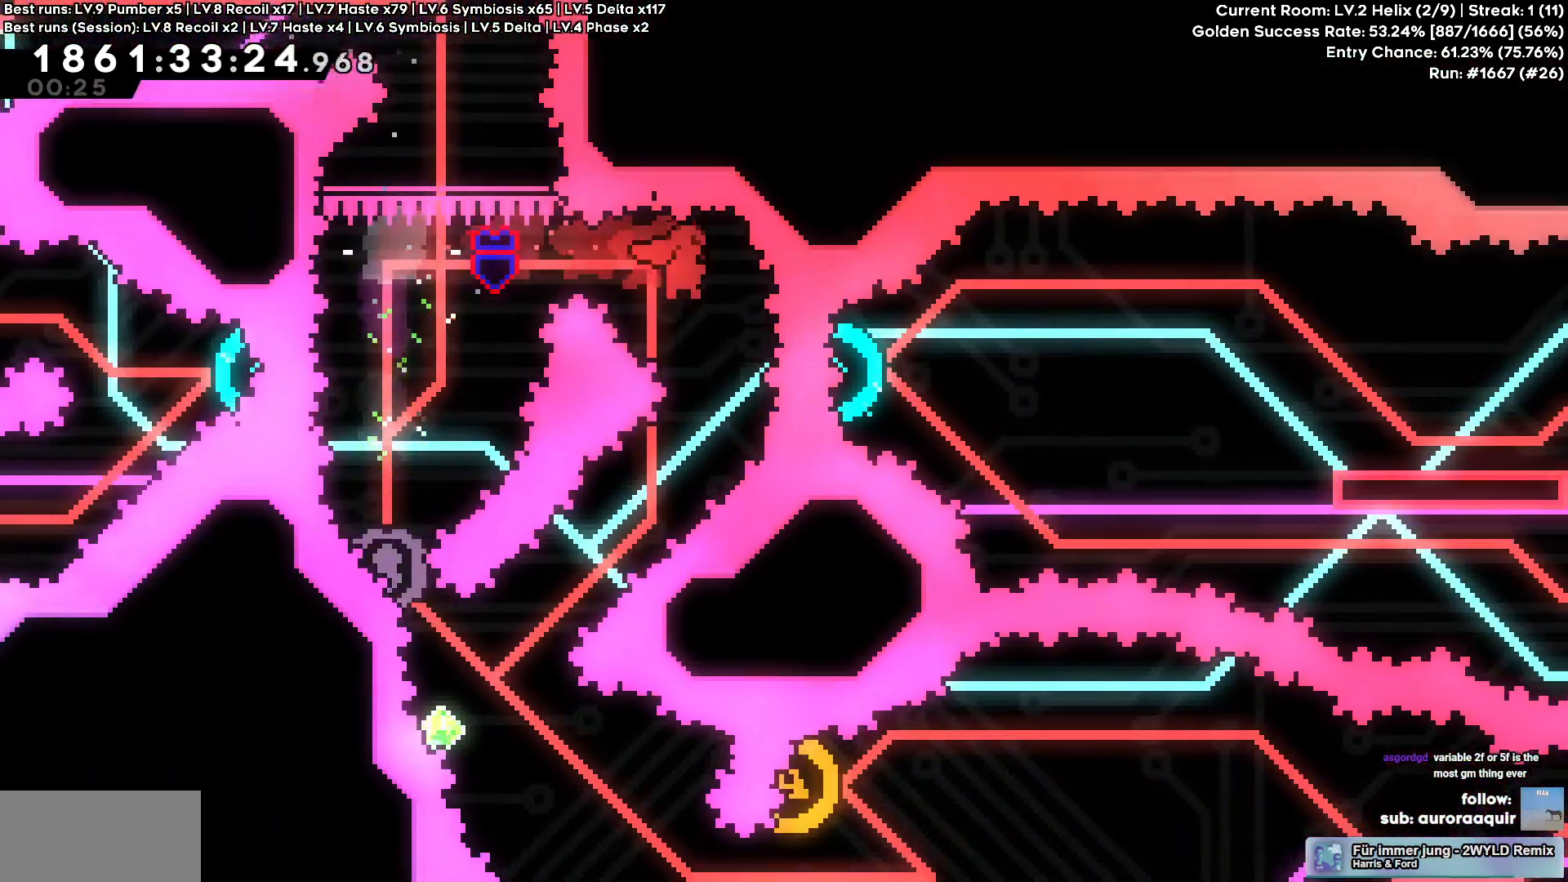
Gameplay with keyboard; each line is a JSON object with the keys held at the frame after it. "events" lists presses ("down") and releases ("up") of "a", "circle", "cross", "d", "s", "square", "triangle" and "w" between this image and that frame as [ms after this image, input, new state], when the widget could be followed in between. No other keys are recorded. Mouse input is not recorded. Key names are as the overlay labels them; some are game actions (e.g. jump) rather than physical keys.
{"keys": [], "events": [[250, "a", "down"], [250, "s", "down"], [267, "square", "down"], [417, "square", "up"], [500, "a", "up"], [500, "s", "up"]]}
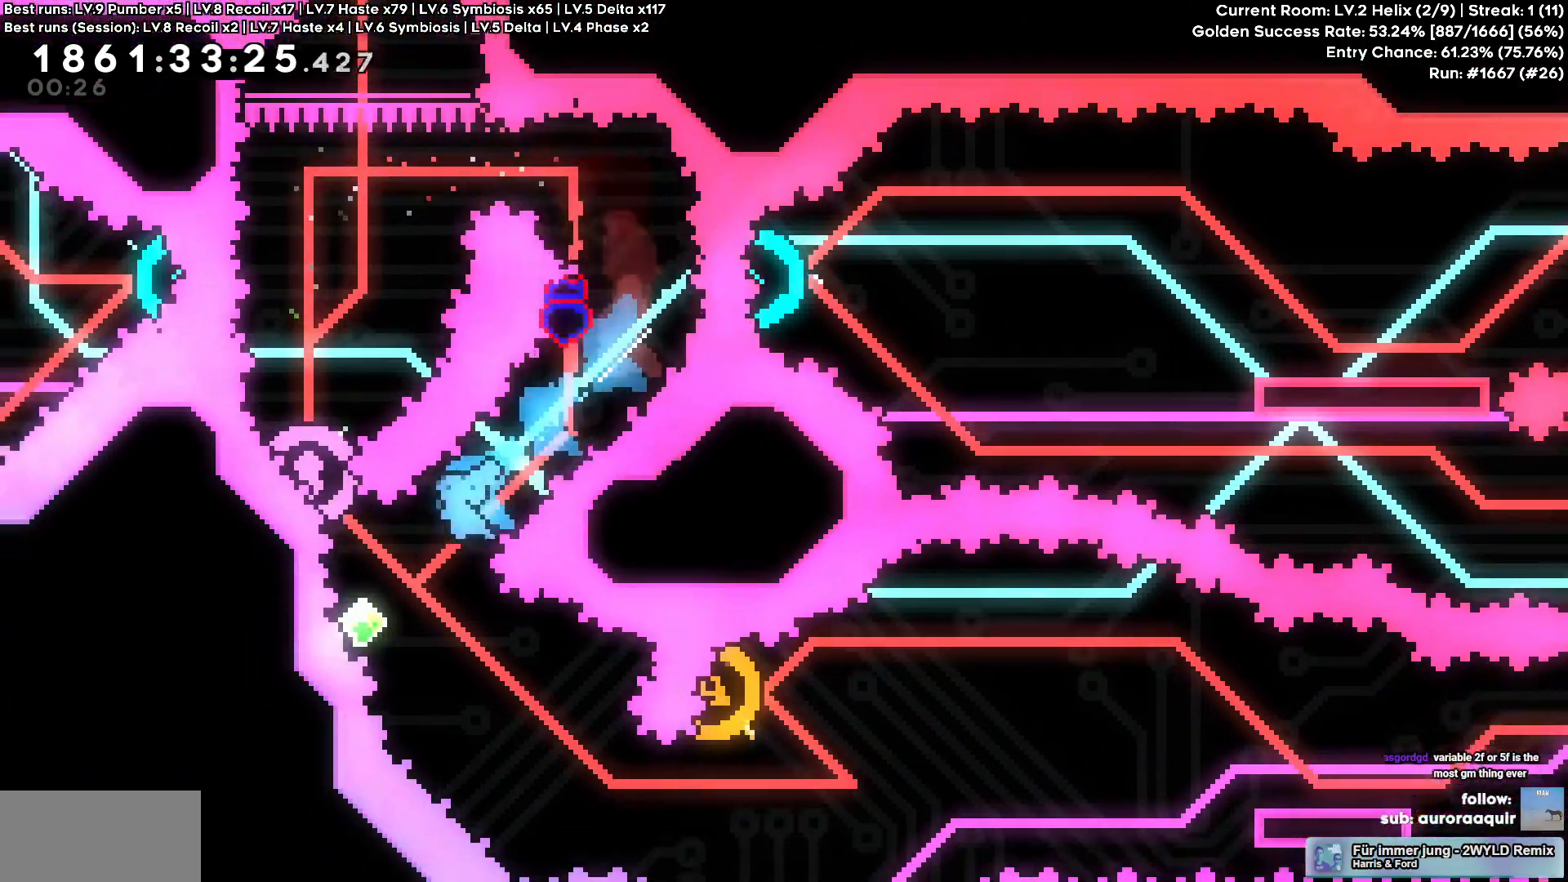
{"keys": ["d"], "events": [[134, "a", "down"], [134, "w", "down"], [150, "square", "down"], [284, "square", "up"], [367, "a", "up"], [367, "w", "up"], [500, "d", "down"]]}
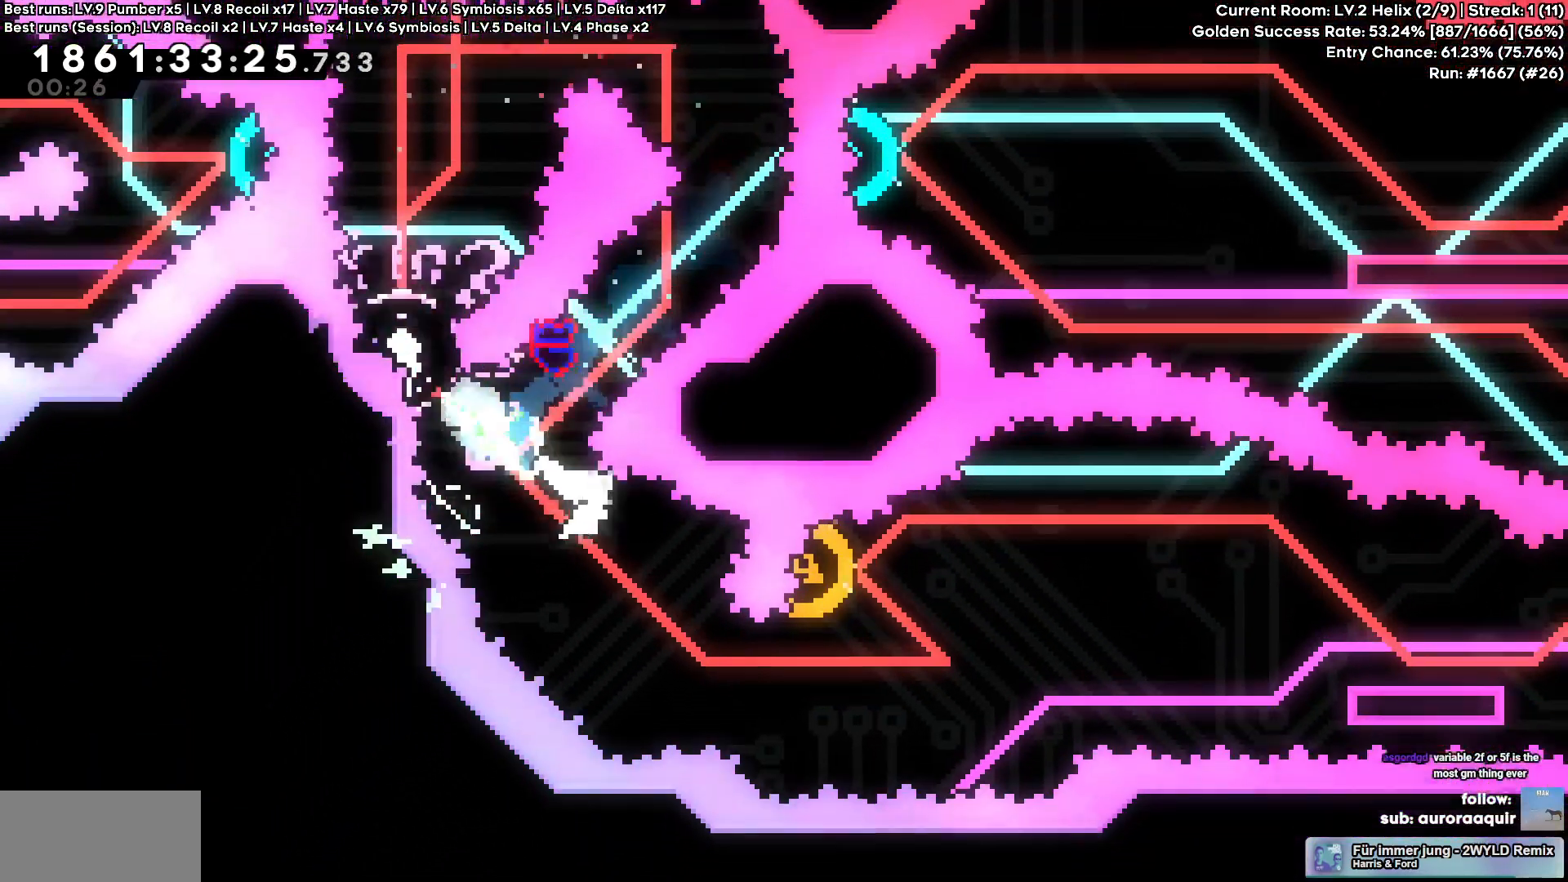
{"keys": ["a", "square", "w"], "events": [[250, "circle", "down"], [384, "circle", "up"], [434, "d", "up"], [484, "a", "down"], [484, "w", "down"], [500, "square", "down"]]}
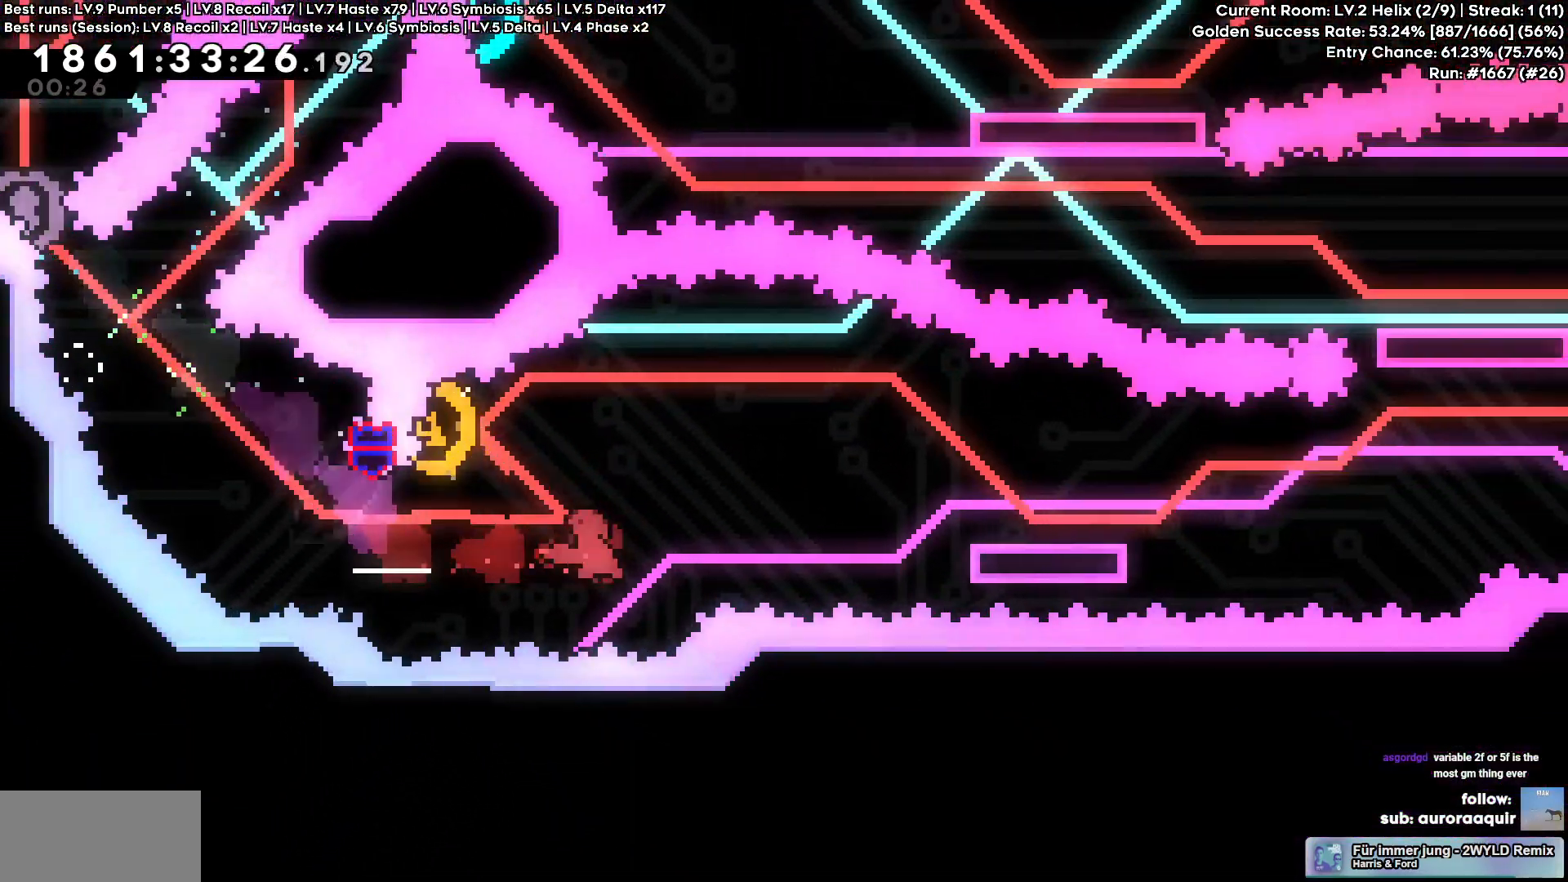
{"keys": ["d", "s", "square"], "events": [[134, "square", "up"], [167, "a", "up"], [167, "d", "down"], [217, "w", "up"], [450, "s", "down"], [467, "square", "down"]]}
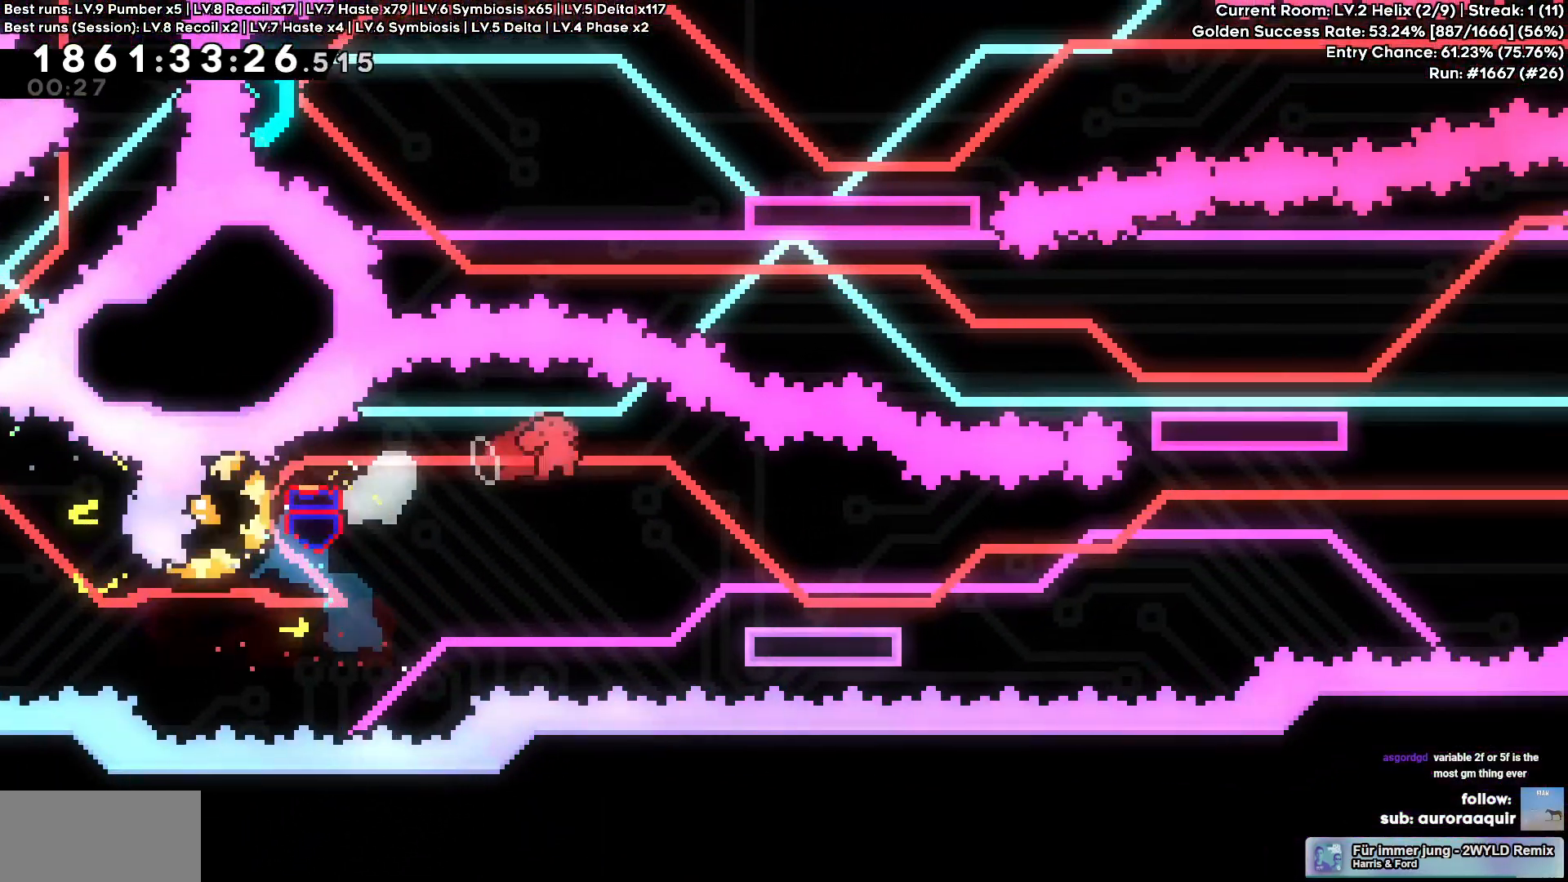
{"keys": ["cross", "d"], "events": [[84, "square", "up"], [184, "s", "up"], [317, "cross", "down"]]}
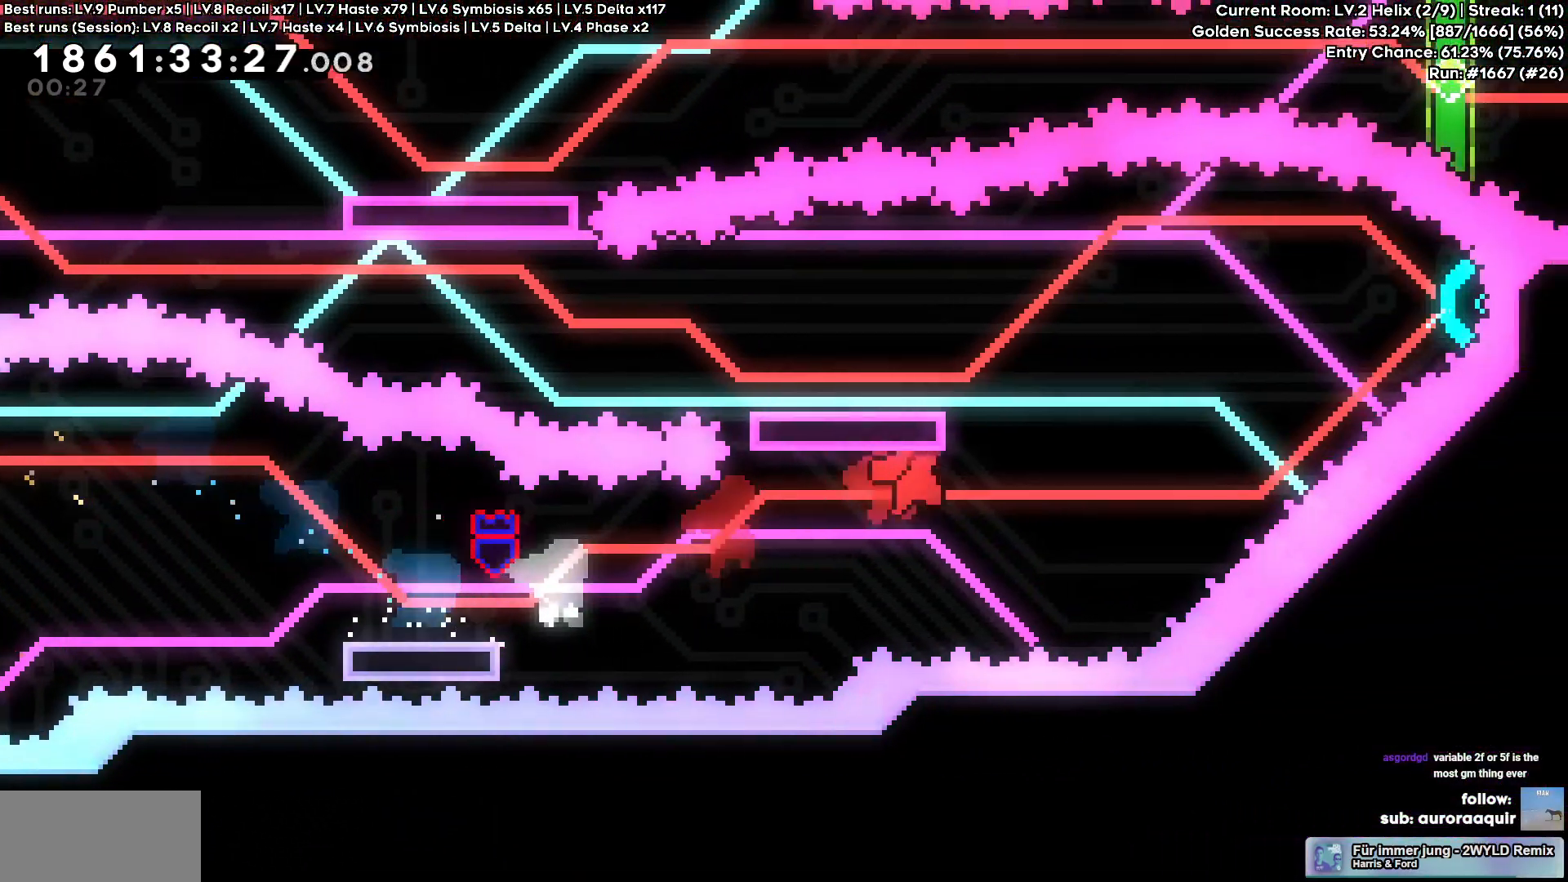
{"keys": ["a"], "events": [[150, "w", "down"], [217, "cross", "up"], [217, "square", "down"], [317, "square", "up"], [434, "a", "down"], [434, "d", "up"], [484, "w", "up"]]}
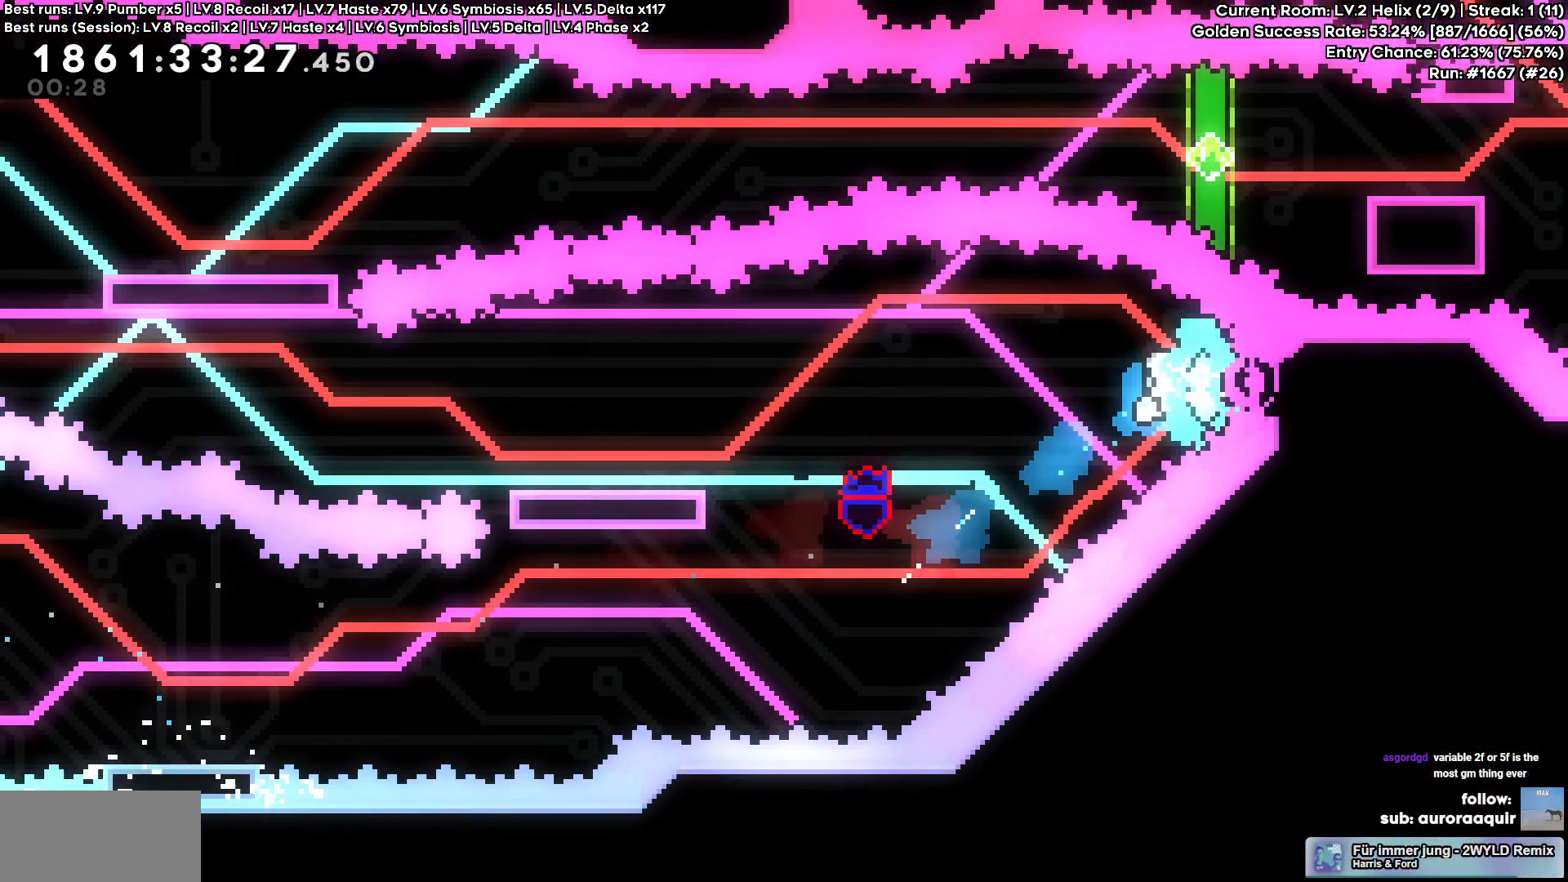
{"keys": ["a"], "events": [[217, "s", "down"], [284, "square", "down"], [417, "square", "up"], [500, "s", "up"]]}
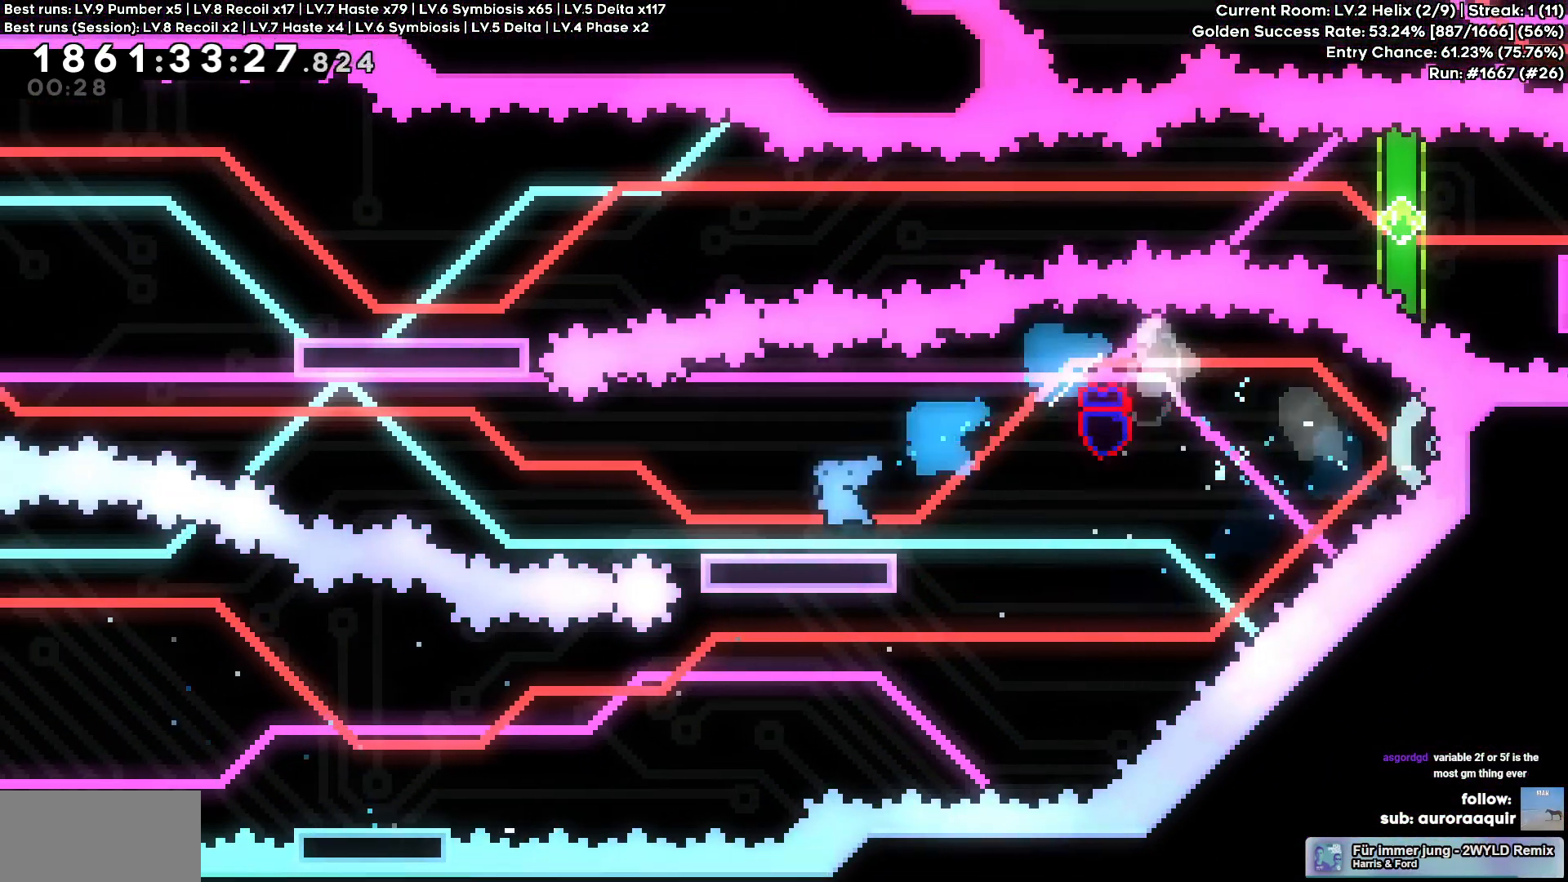
{"keys": ["a", "cross", "square", "w"], "events": [[100, "cross", "down"], [467, "w", "down"], [500, "square", "down"]]}
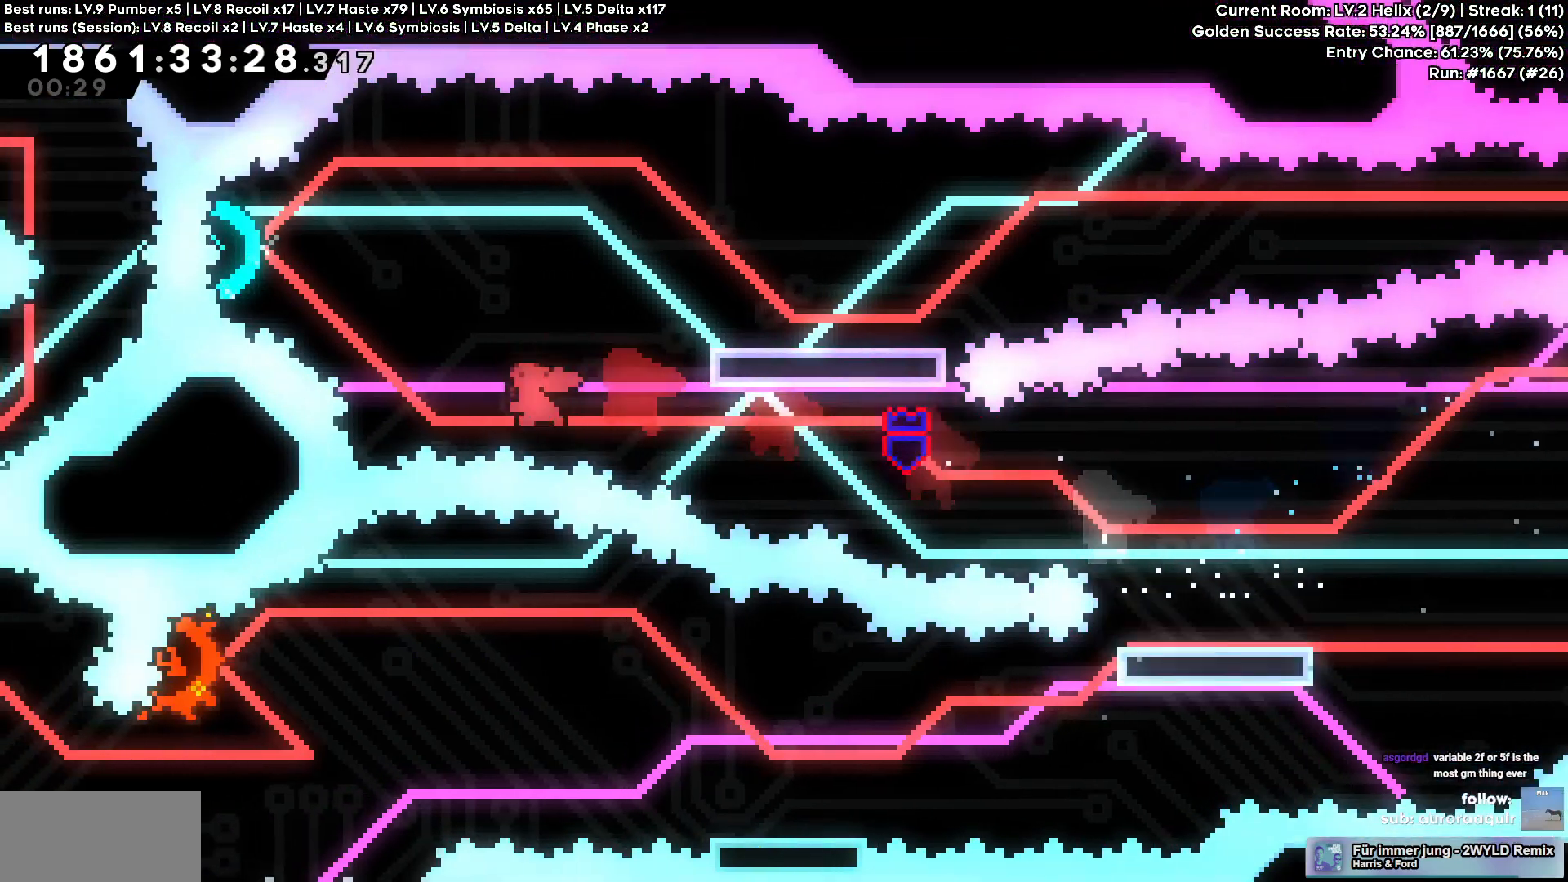
{"keys": ["d"], "events": [[17, "cross", "up"], [134, "square", "up"], [150, "d", "down"], [184, "a", "up"], [200, "w", "up"]]}
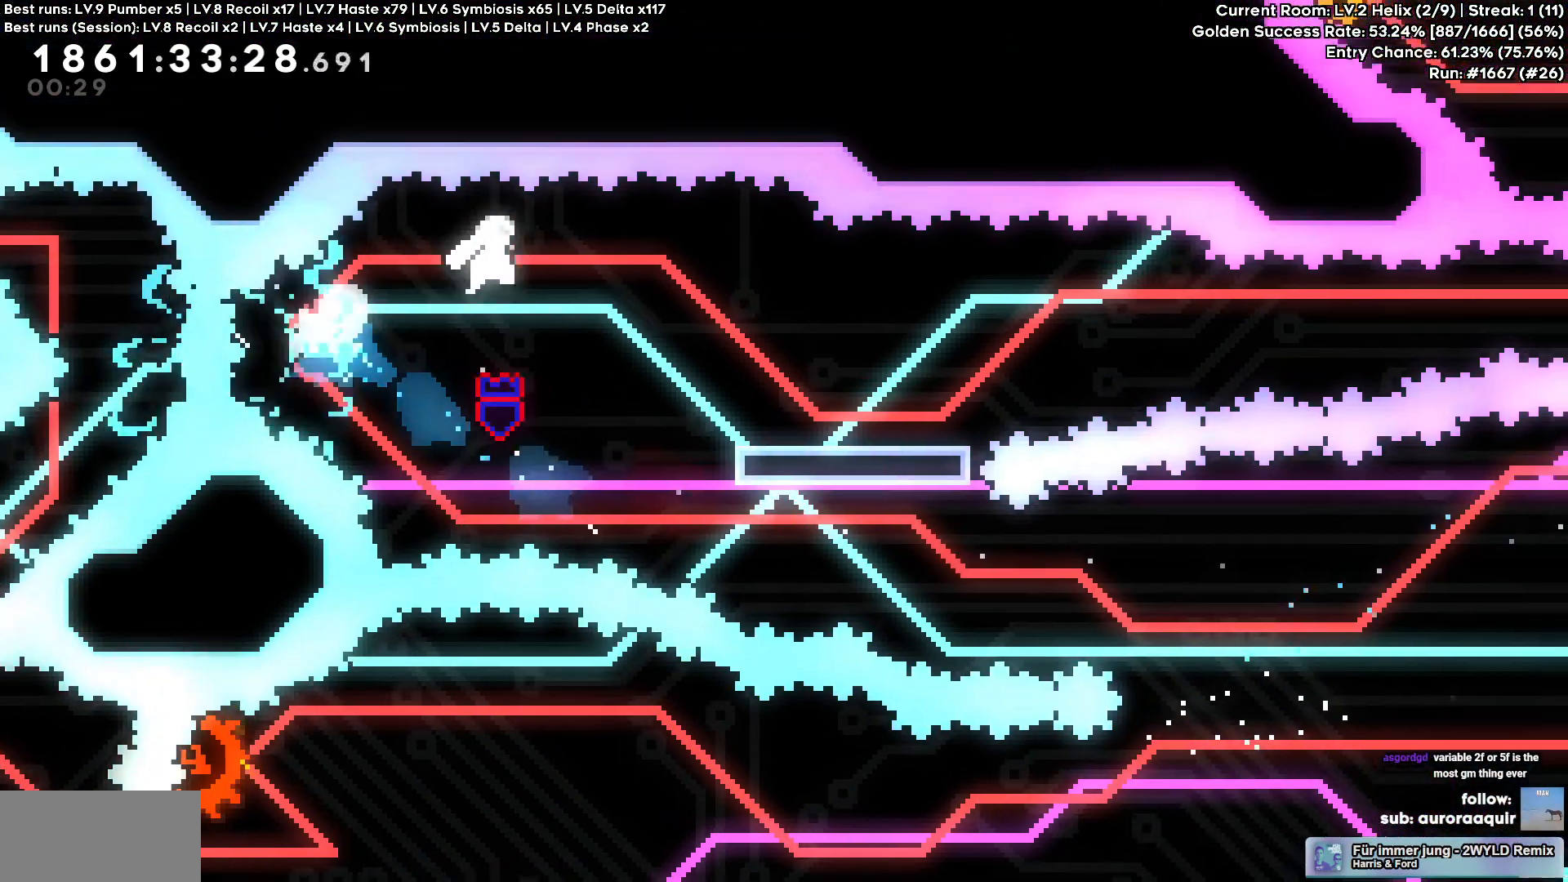
{"keys": ["cross", "d"], "events": [[17, "s", "down"], [67, "square", "down"], [184, "square", "up"], [250, "s", "up"], [400, "cross", "down"]]}
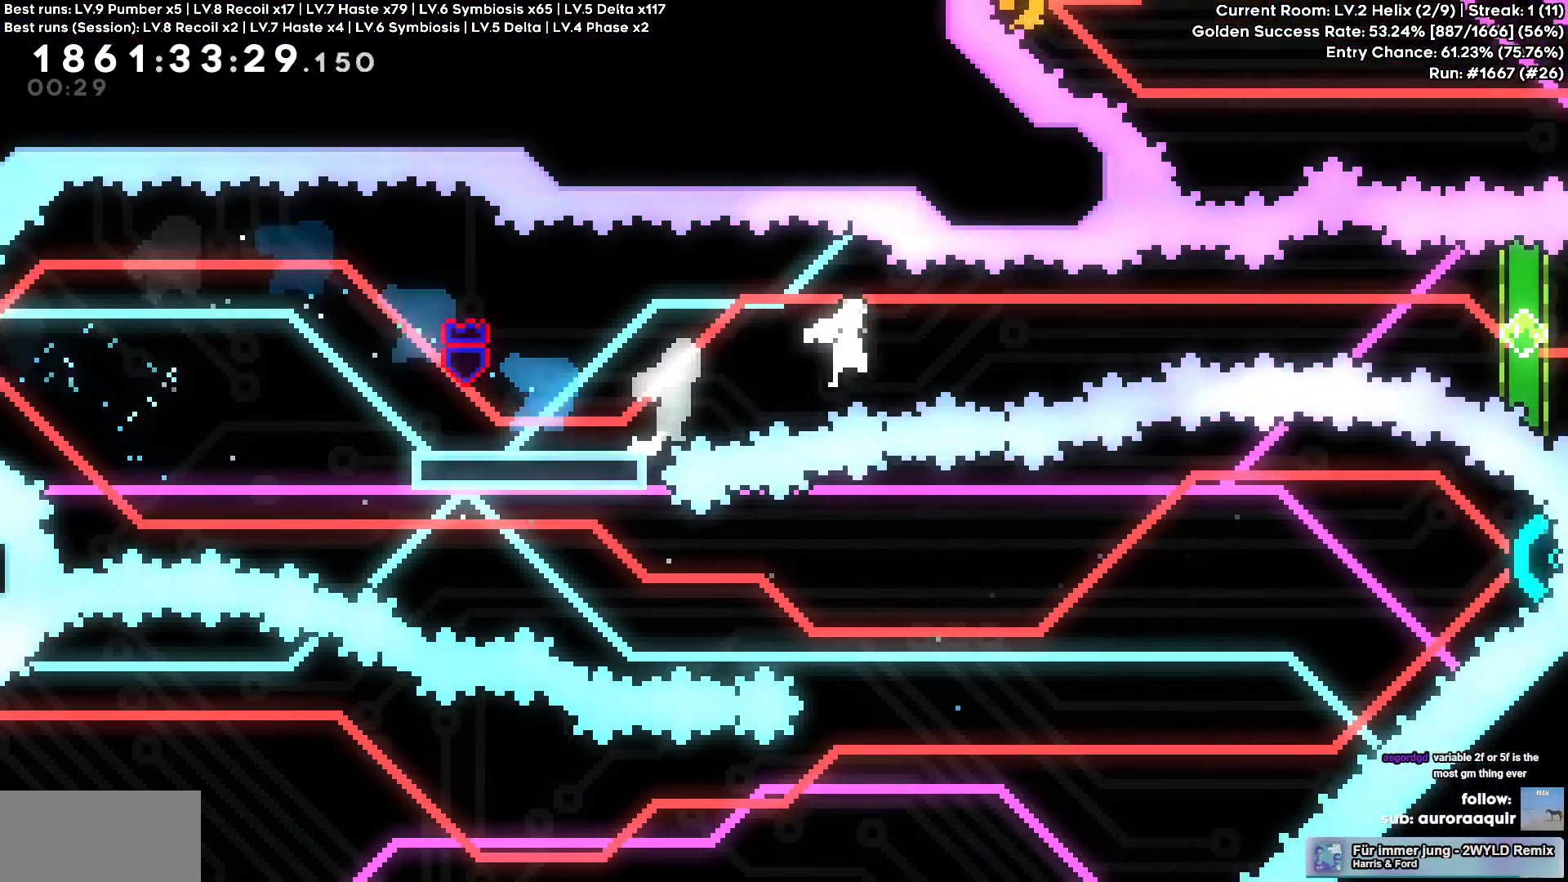
{"keys": ["d"], "events": [[317, "cross", "up"], [350, "square", "down"], [467, "square", "up"]]}
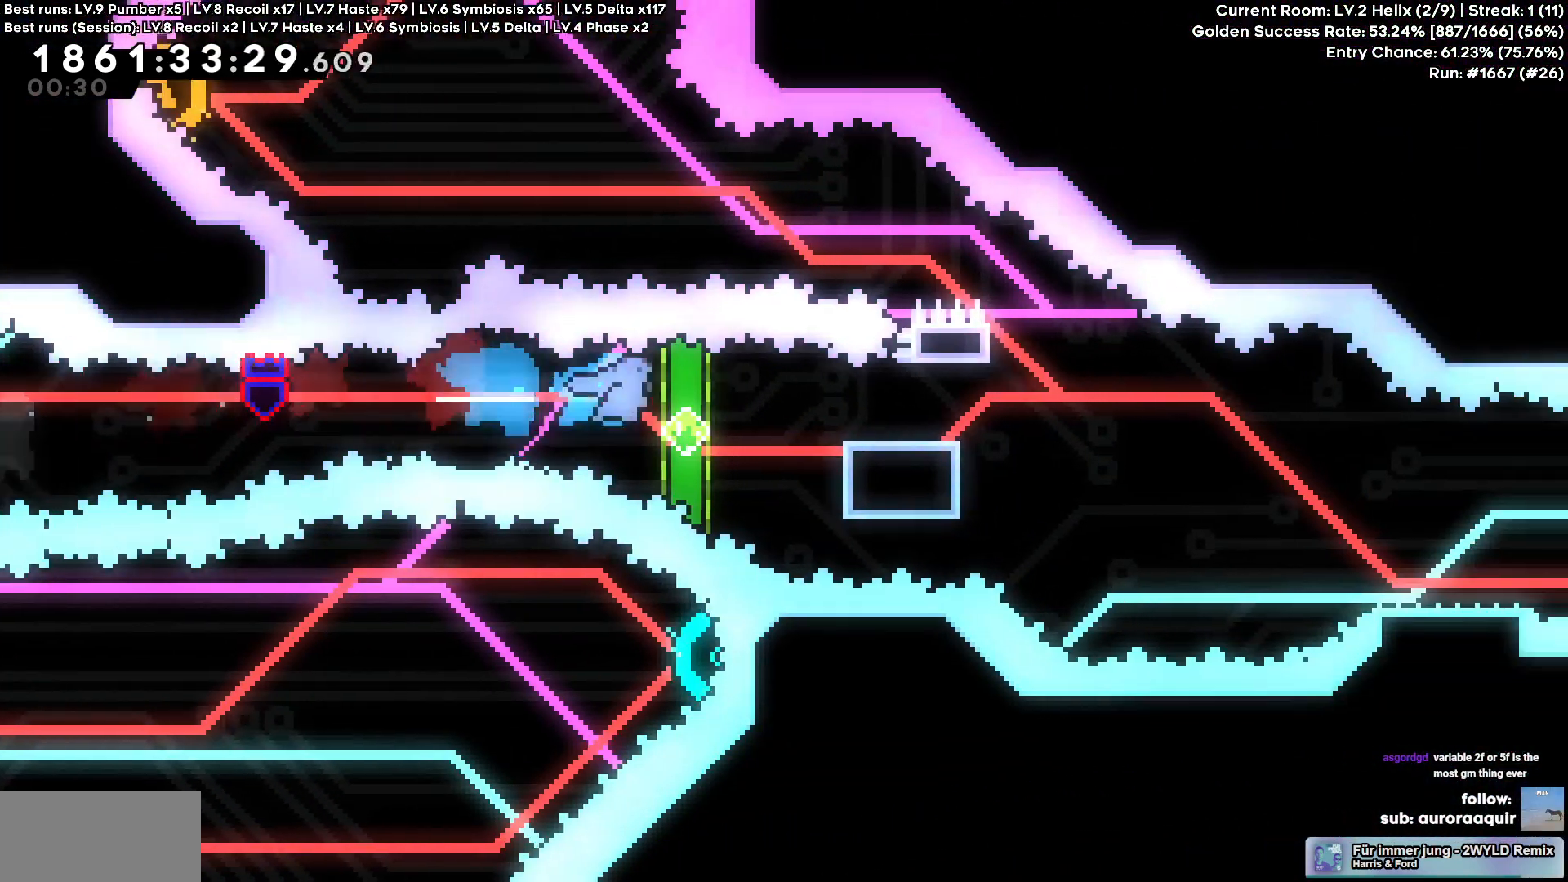
{"keys": ["circle", "cross", "d", "s", "square"], "events": [[100, "d", "up"], [250, "d", "down"], [267, "circle", "down"], [434, "cross", "down"], [434, "s", "down"], [467, "square", "down"]]}
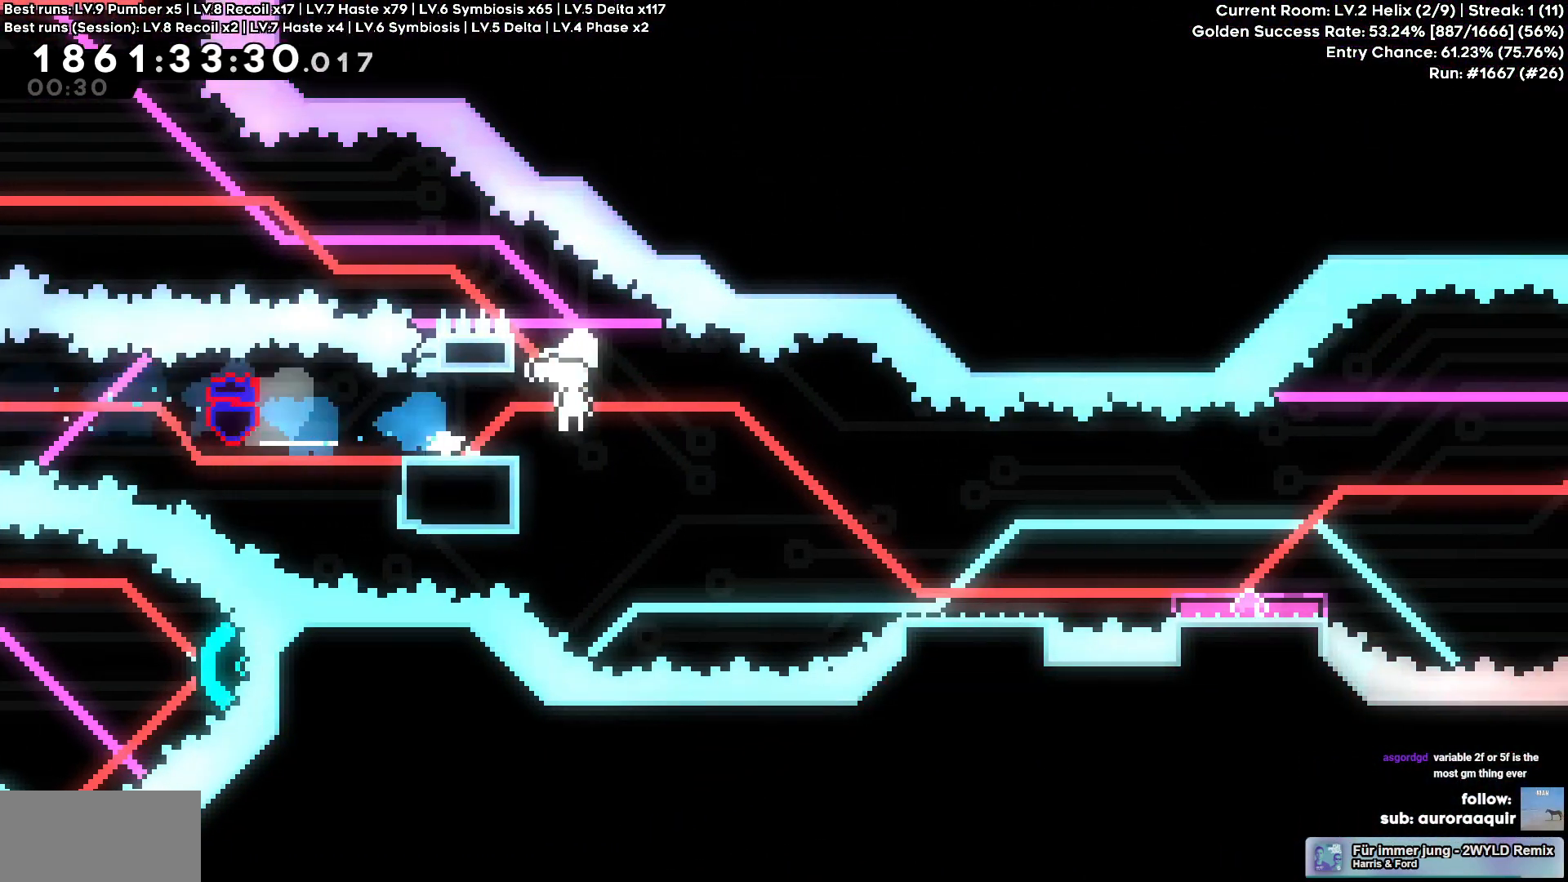
{"keys": ["cross", "d"], "events": [[17, "circle", "up"], [17, "cross", "up"], [134, "square", "up"], [217, "s", "up"], [334, "cross", "down"]]}
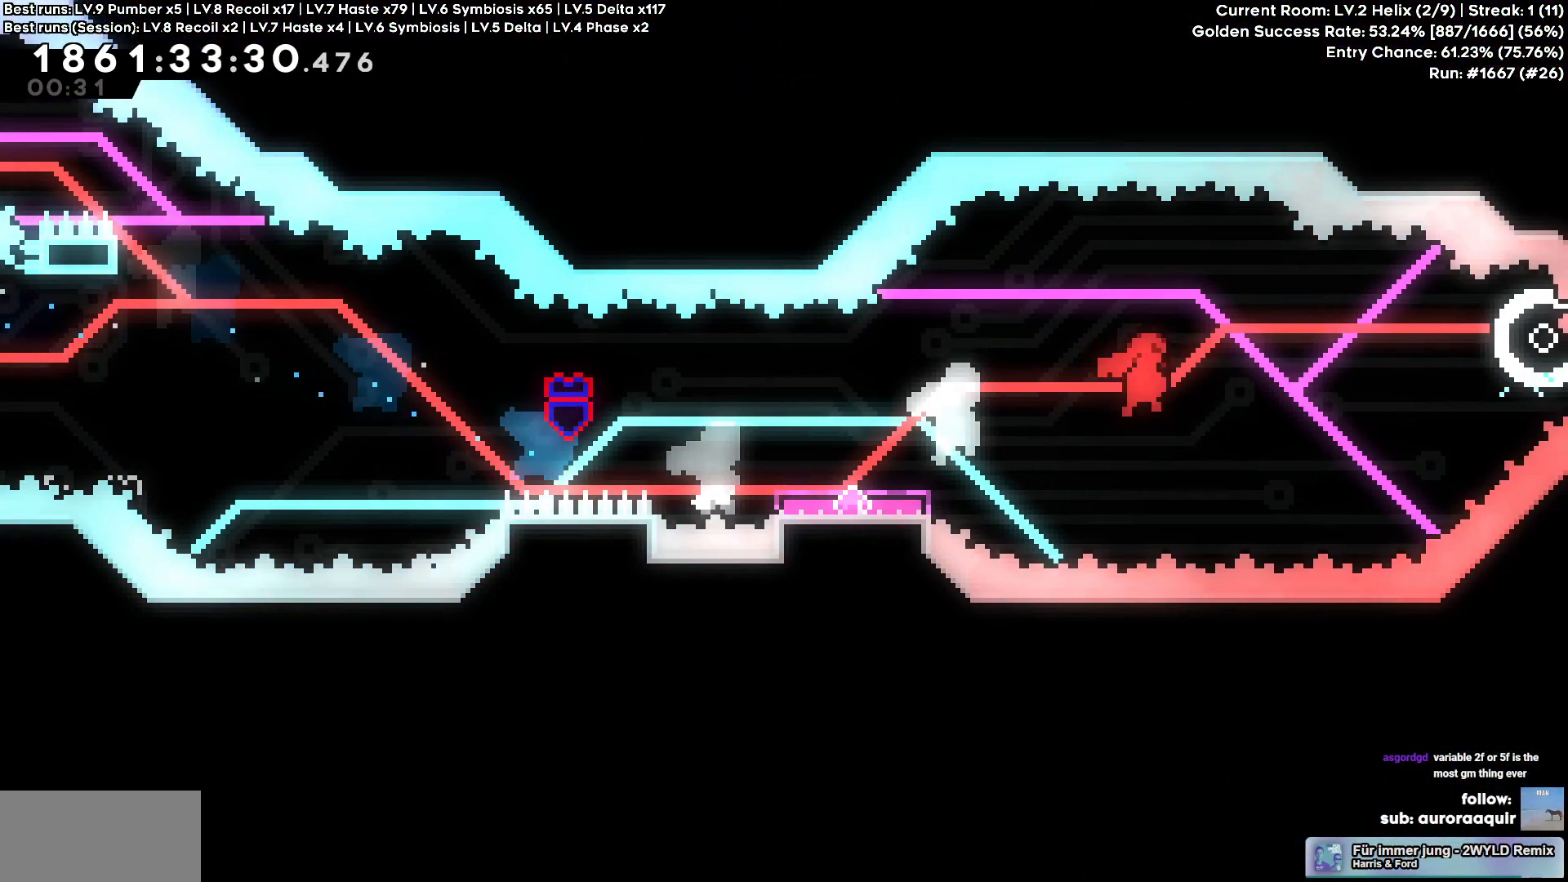
{"keys": ["a", "s", "square"], "events": [[134, "a", "down"], [134, "d", "up"], [217, "cross", "up"], [367, "s", "down"], [400, "square", "down"]]}
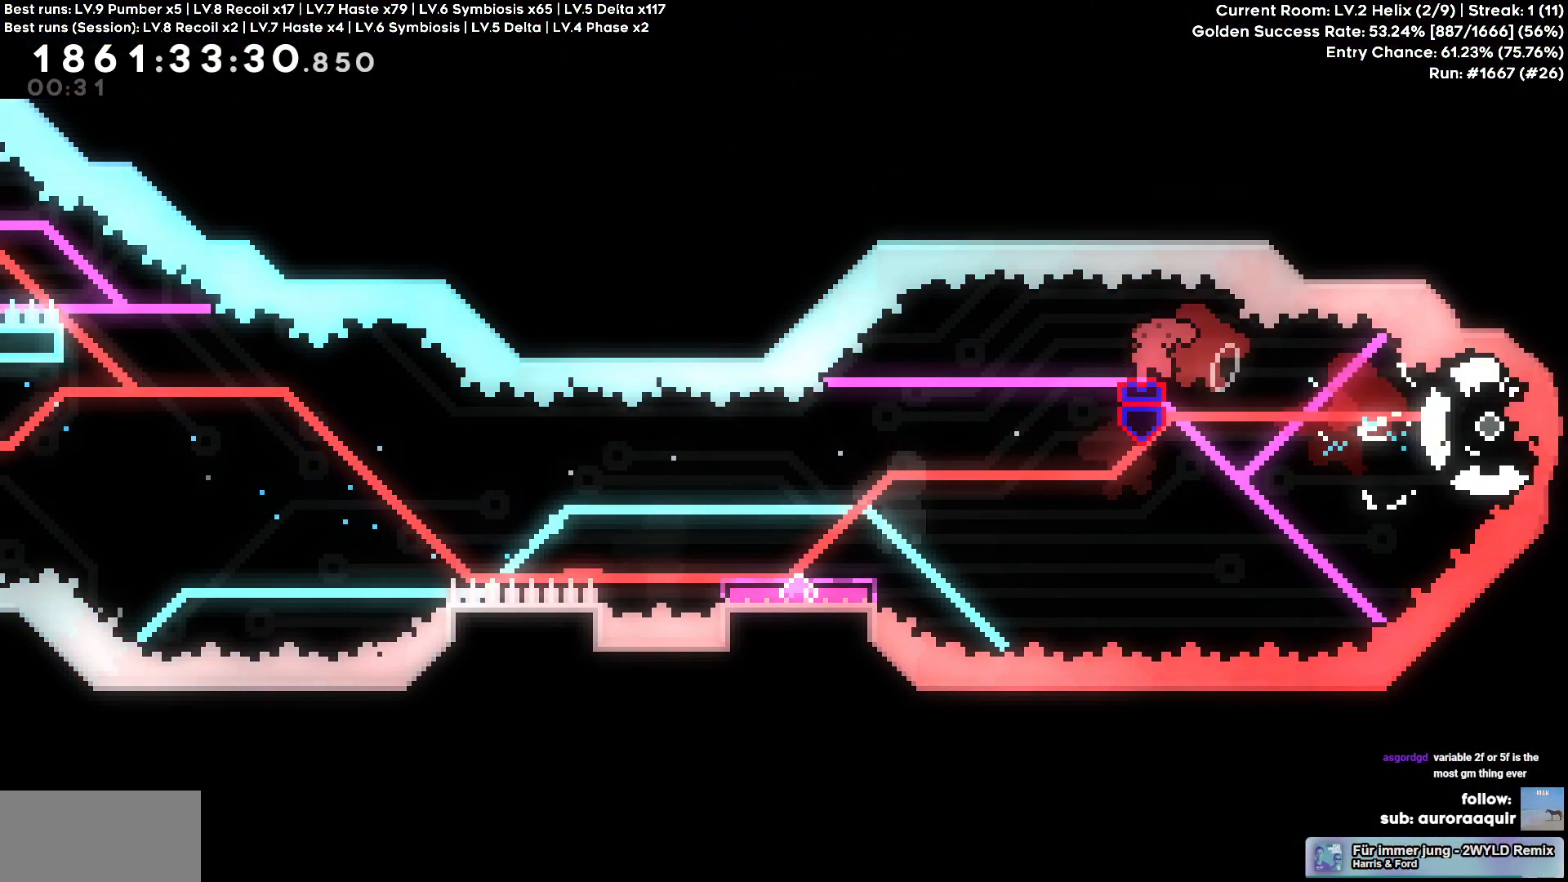
{"keys": ["a", "cross"], "events": [[50, "square", "up"], [150, "s", "up"], [367, "cross", "down"]]}
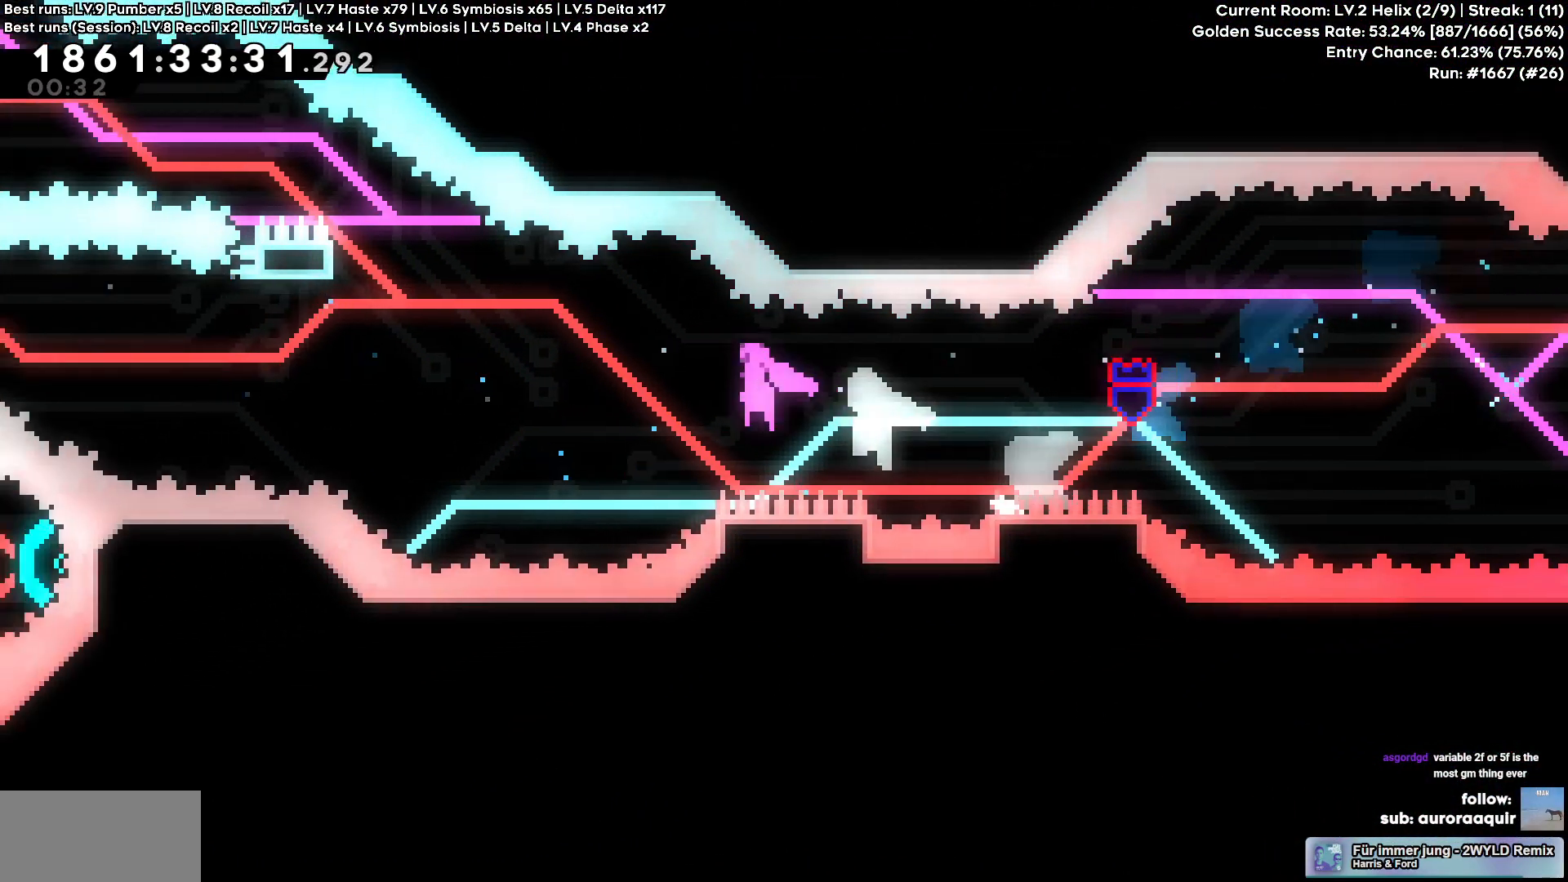
{"keys": ["a", "cross", "w"], "events": [[150, "w", "down"], [184, "cross", "up"], [184, "square", "down"], [317, "square", "up"], [384, "cross", "down"]]}
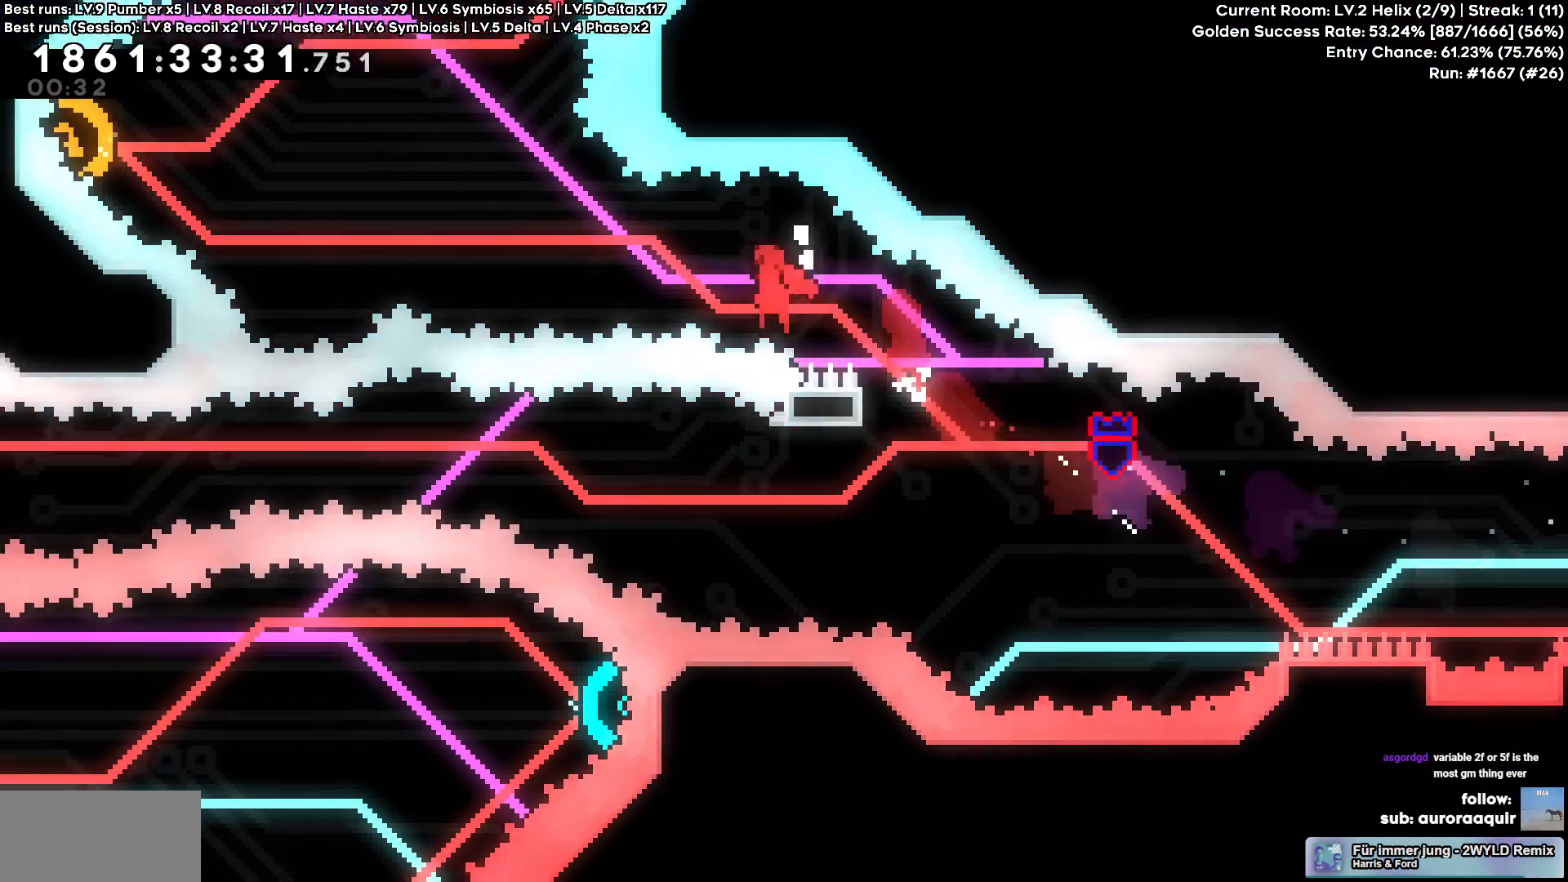
{"keys": ["a", "w"], "events": [[384, "square", "down"], [400, "cross", "up"], [500, "square", "up"]]}
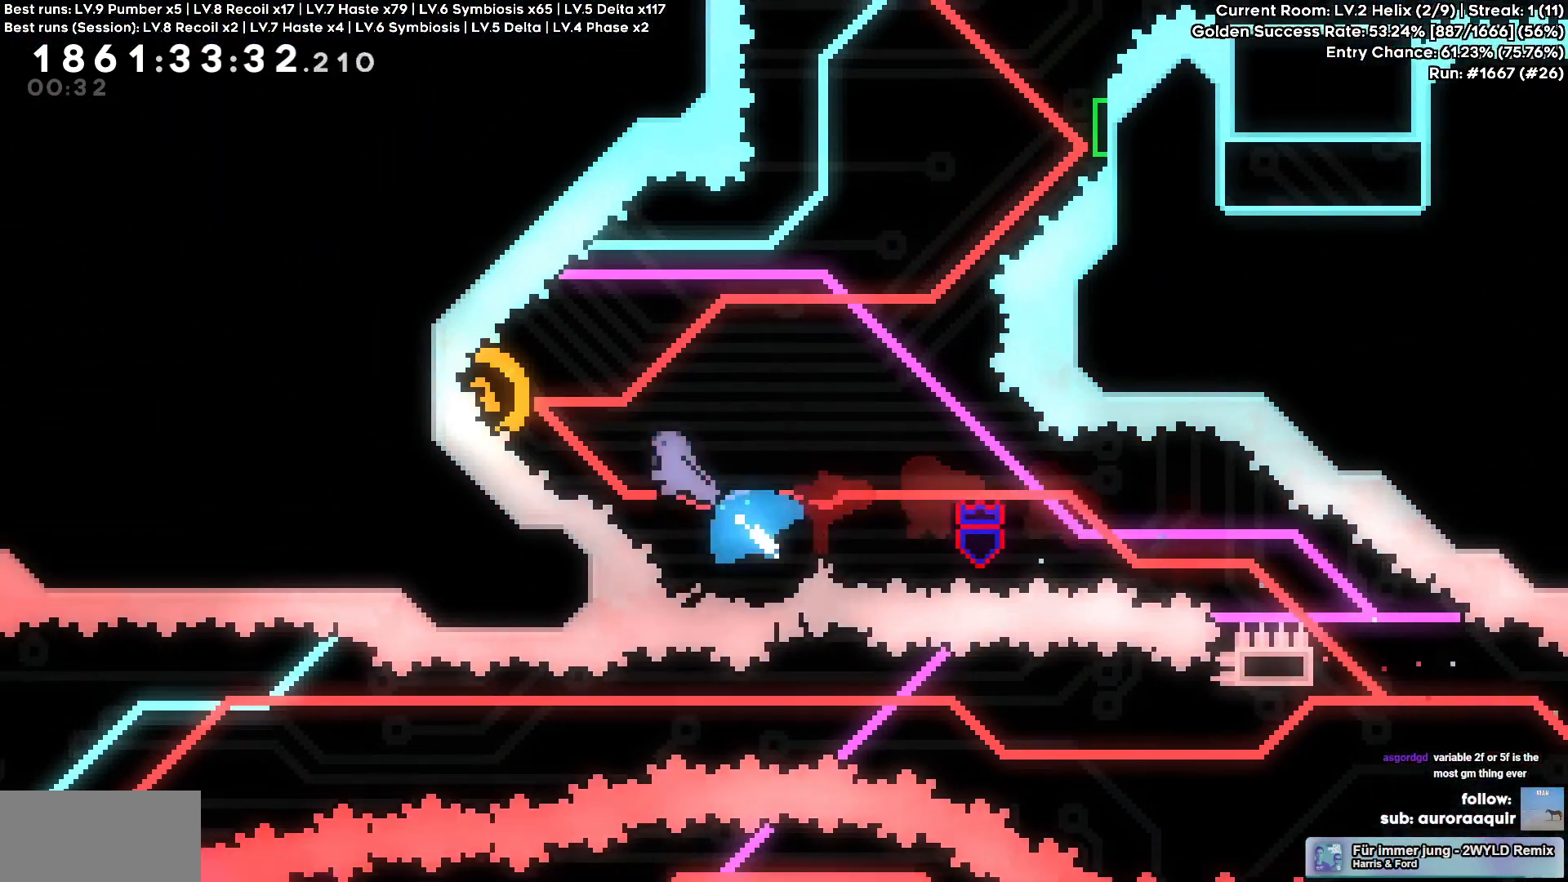
{"keys": []}
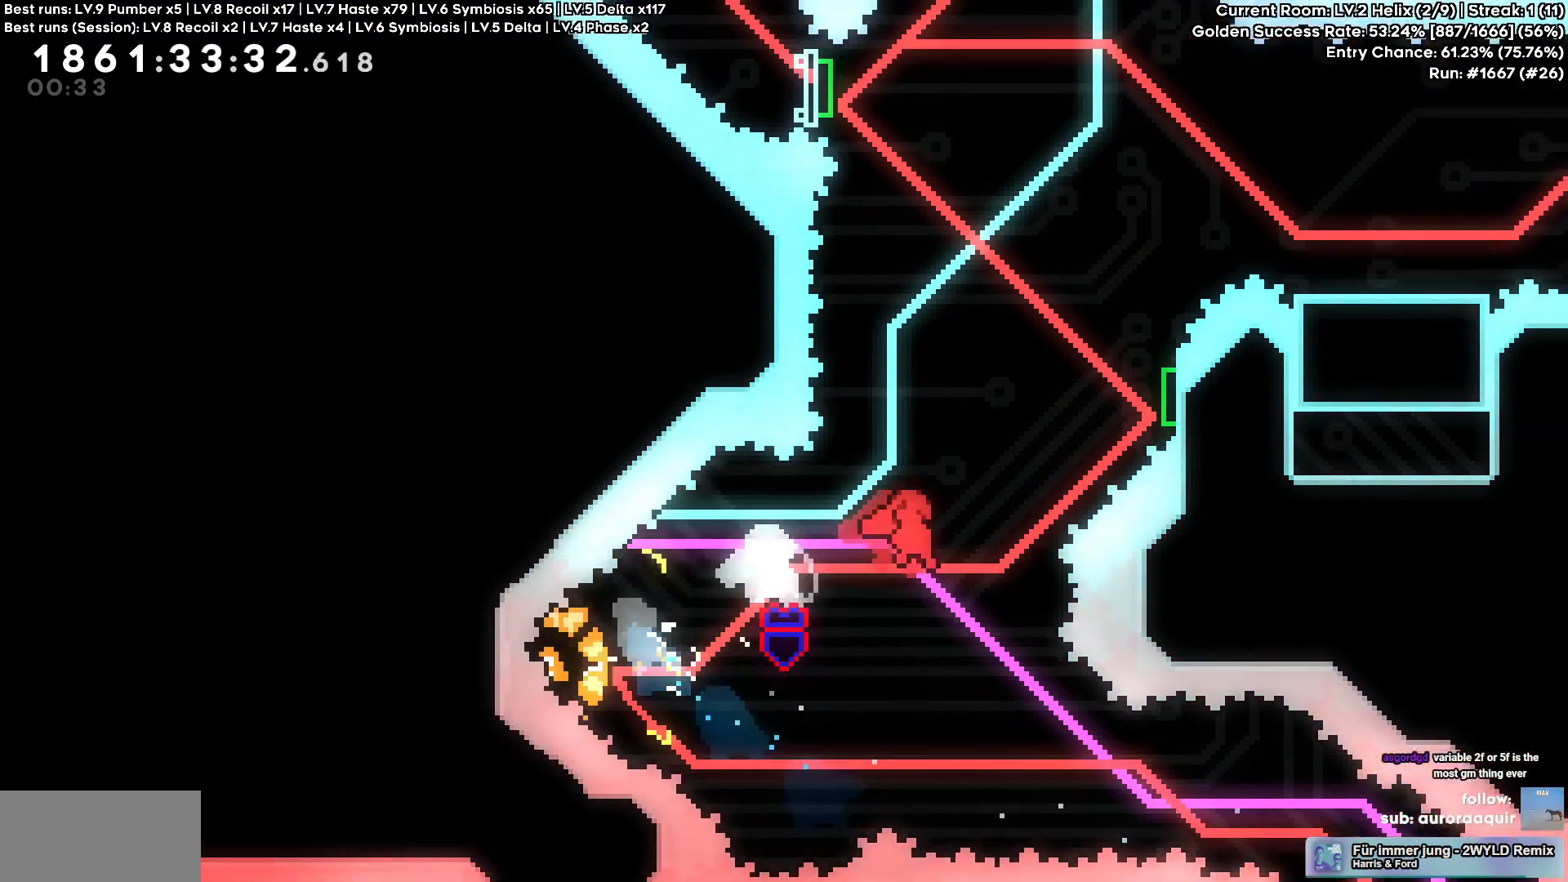
{"keys": ["d", "w"], "events": [[67, "w", "down"], [100, "square", "down"], [234, "square", "up"], [300, "d", "down"]]}